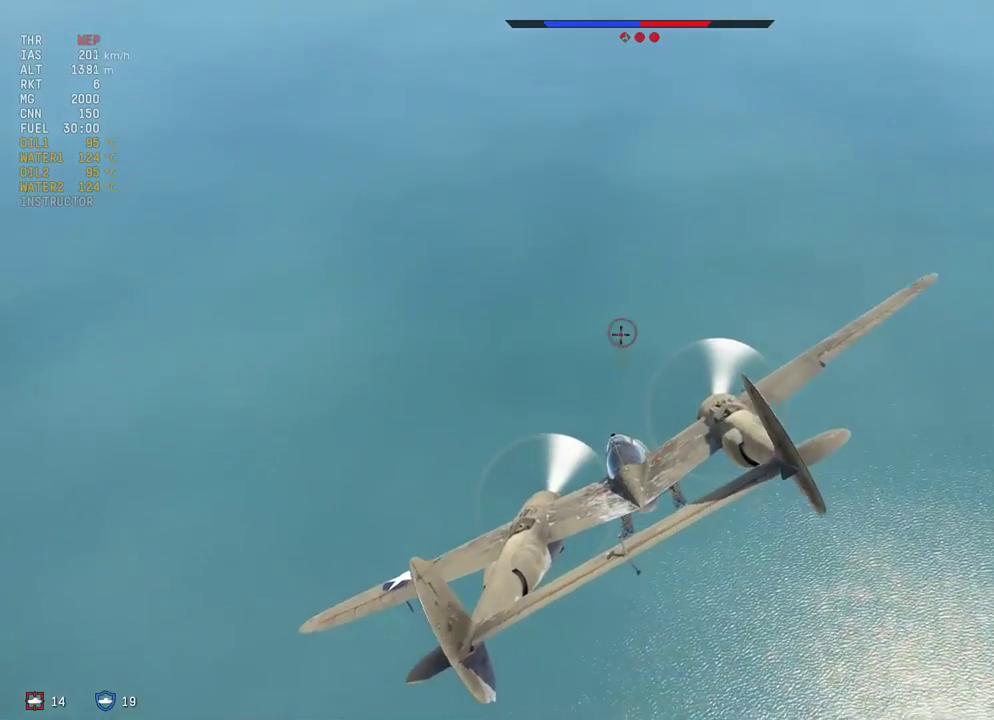
Gameplay with a controller (PlayStation layout); each line is a JSON object with the inputs held at the frame after it (dt_ms = milliseconds from this image to that frame). "events" lists button and stick changes between this image and that frame as [ms after this image, input, new state], when the widget could be followed in between.
{"dt_ms": 200, "buttons": [], "left_stick": "center", "right_stick": "center", "events": [[100, "left_stick", "center"]]}
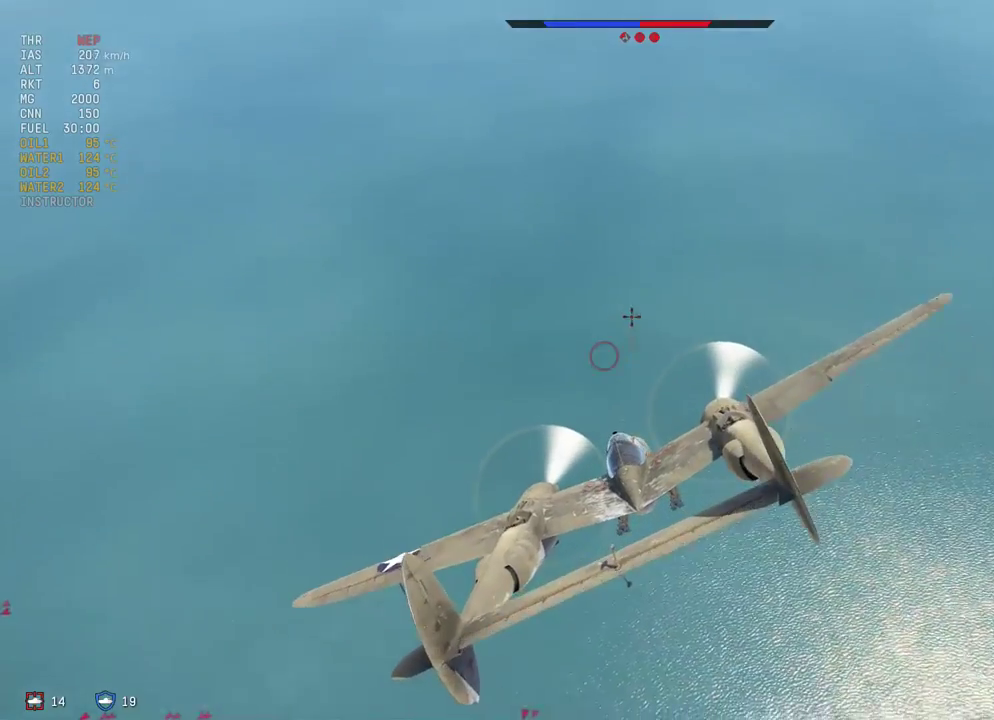
{"dt_ms": 100, "buttons": [], "left_stick": "center", "right_stick": "center", "events": []}
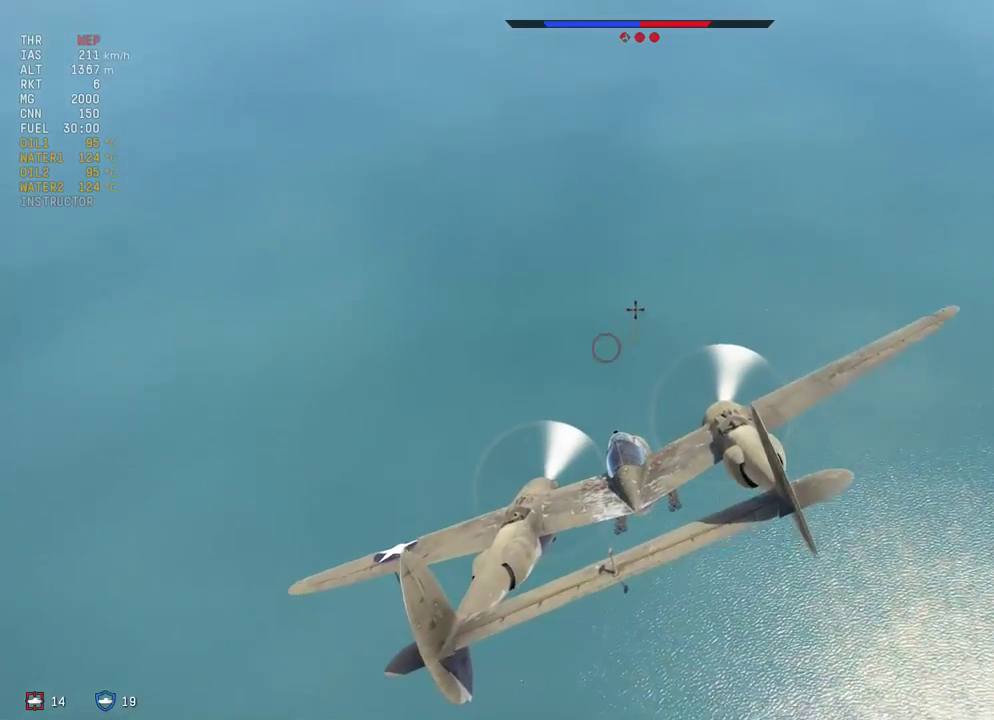
{"dt_ms": 200, "buttons": [], "left_stick": "up", "right_stick": "center", "events": [[200, "left_stick", "up"]]}
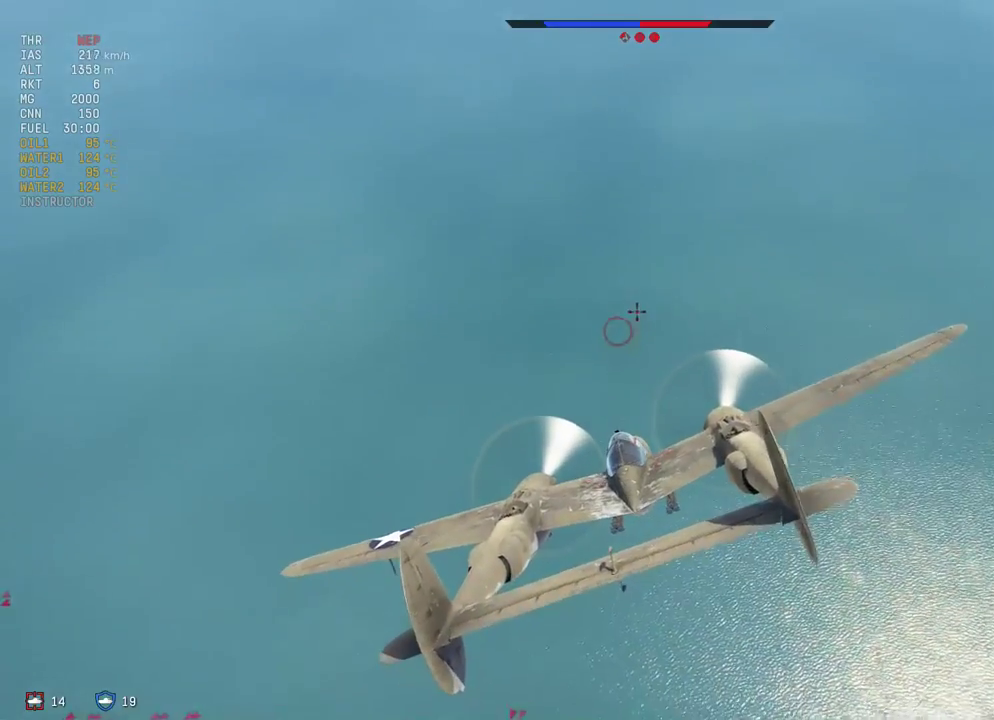
{"dt_ms": 100, "buttons": [], "left_stick": "up", "right_stick": "center", "events": []}
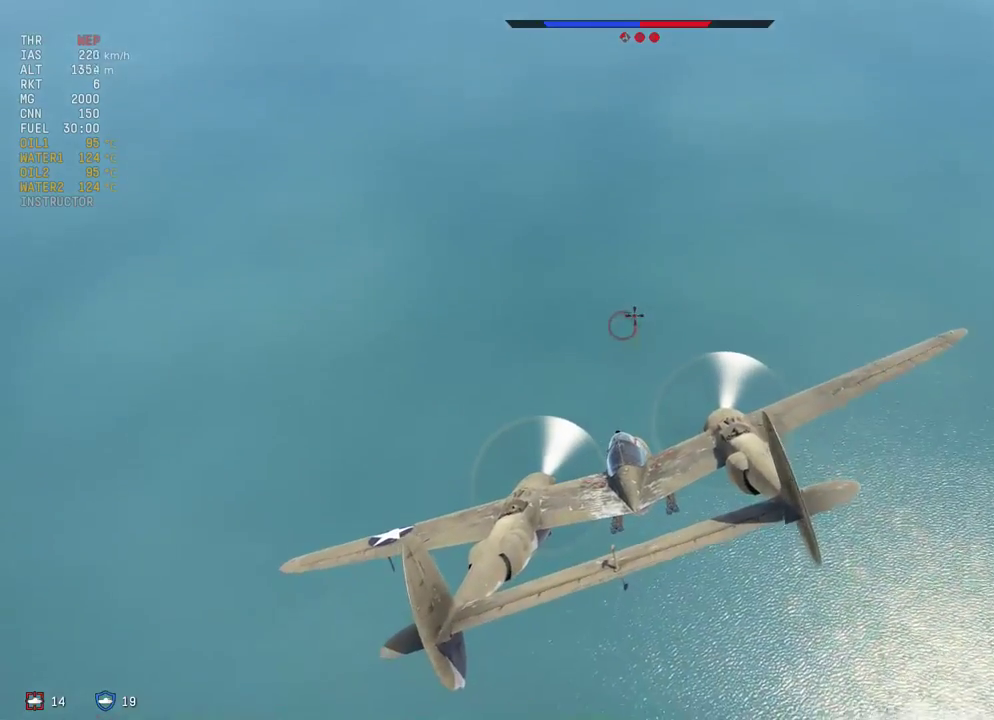
{"dt_ms": 200, "buttons": [], "left_stick": "center", "right_stick": "center", "events": [[33, "left_stick", "center"]]}
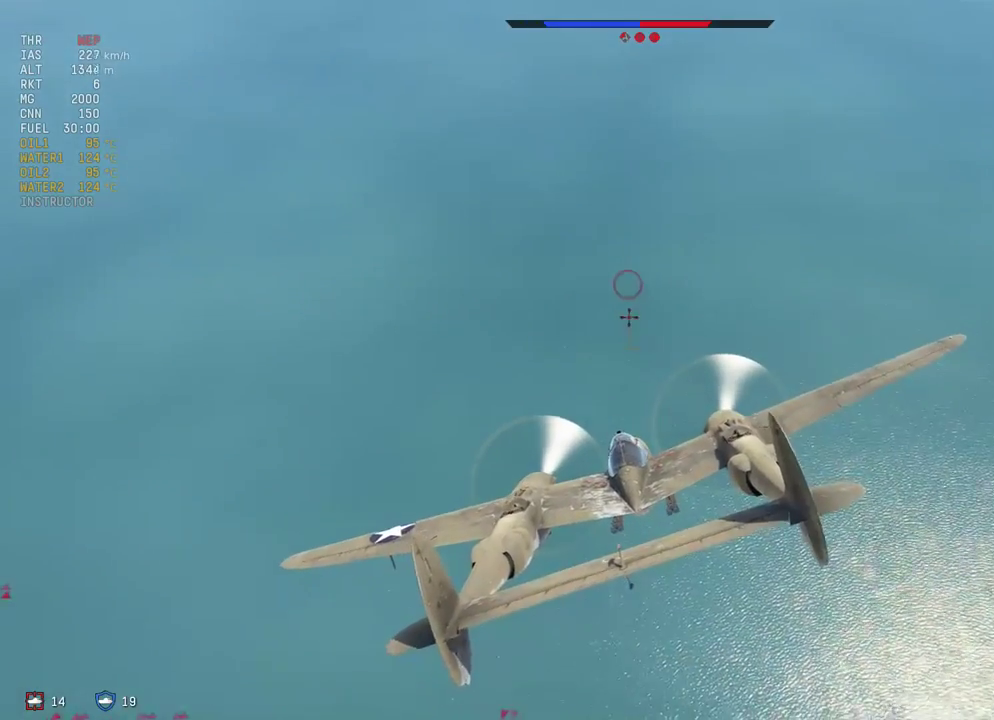
{"dt_ms": 100, "buttons": [], "left_stick": "center", "right_stick": "center", "events": []}
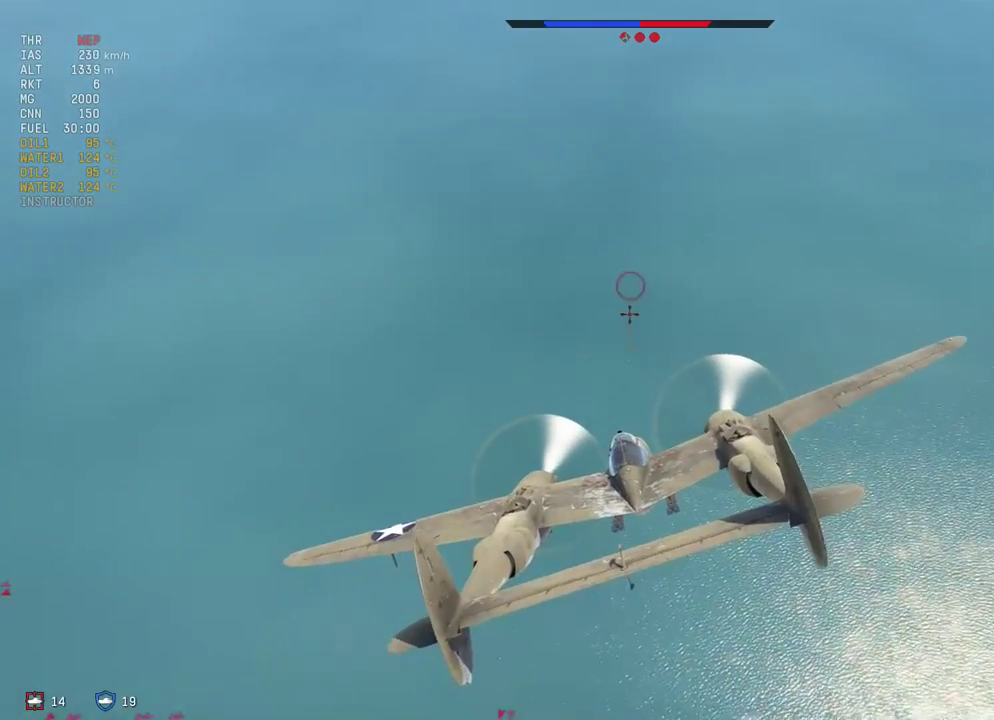
{"dt_ms": 200, "buttons": [], "left_stick": "up", "right_stick": "center", "events": [[133, "left_stick", "up"]]}
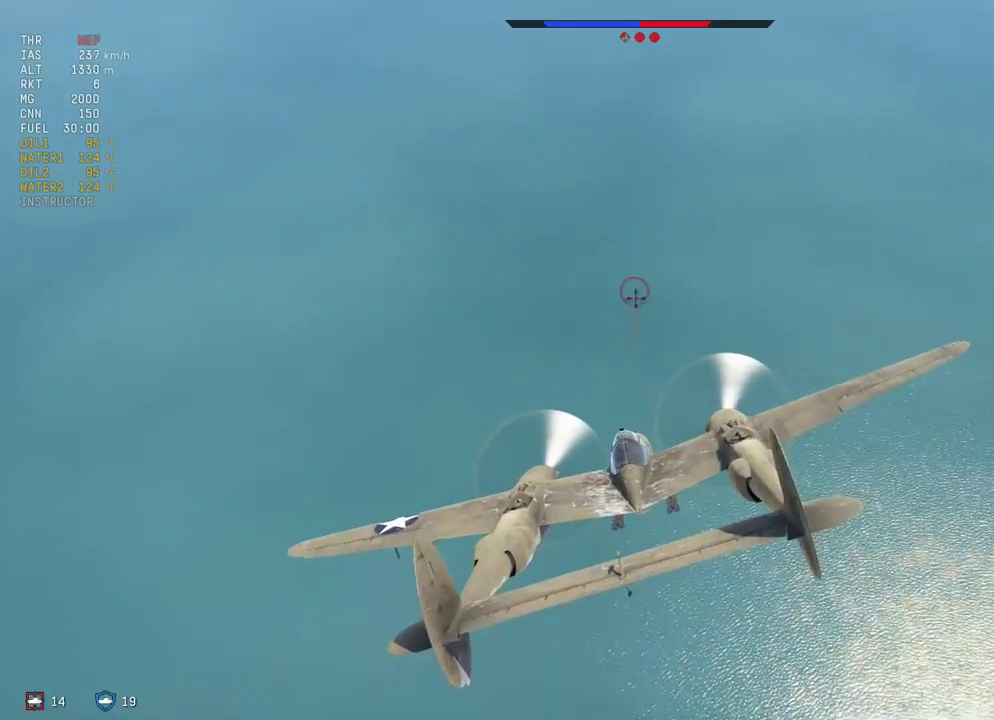
{"dt_ms": 100, "buttons": [], "left_stick": "center", "right_stick": "center", "events": [[33, "left_stick", "center"]]}
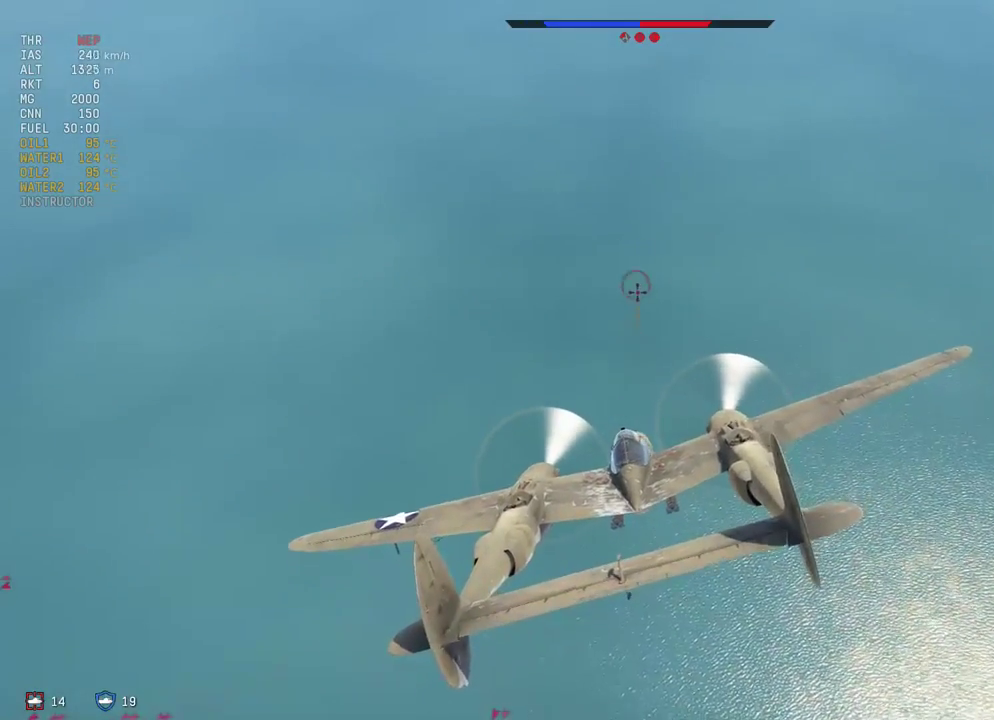
{"dt_ms": 100, "buttons": [], "left_stick": "center", "right_stick": "center", "events": []}
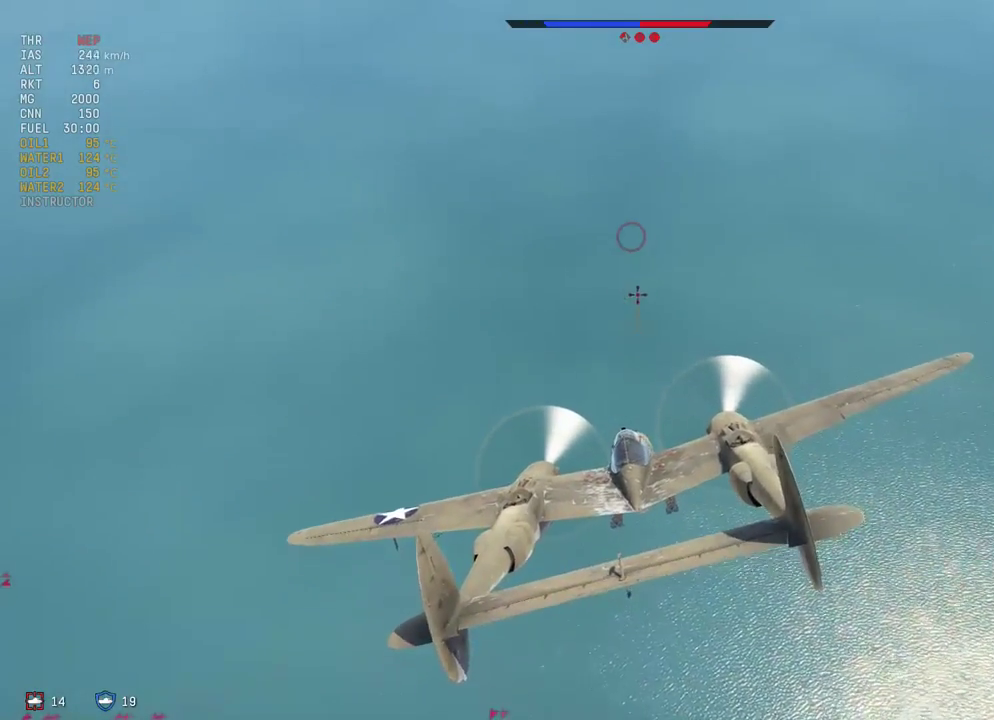
{"dt_ms": 200, "buttons": [], "left_stick": "up-right", "right_stick": "center", "events": [[33, "left_stick", "up"], [100, "left_stick", "up-right"]]}
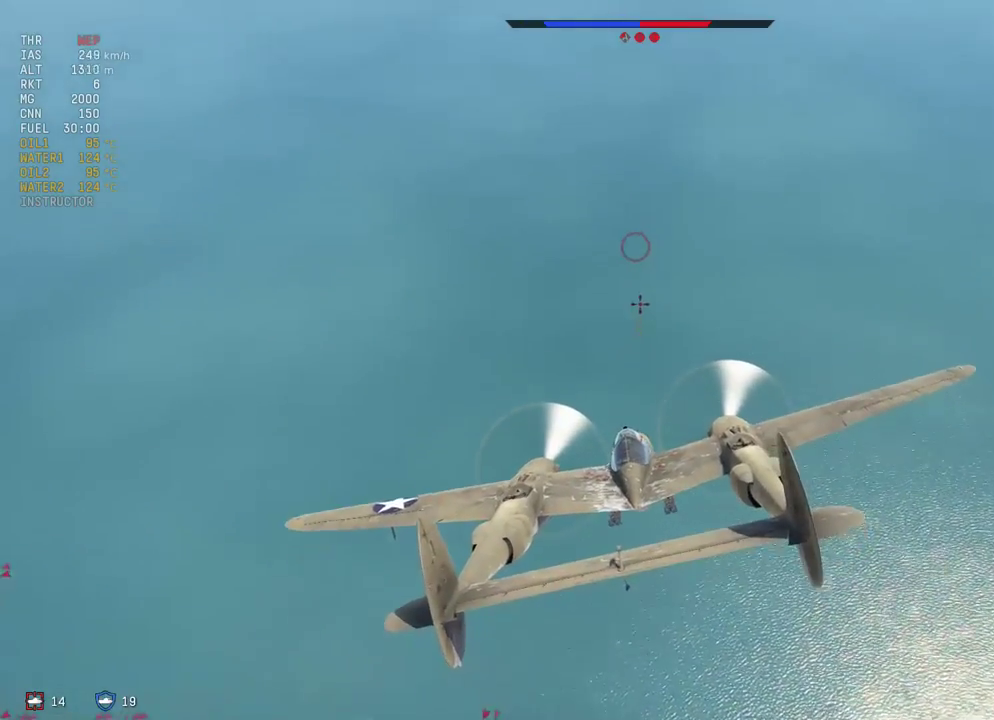
{"dt_ms": 100, "buttons": [], "left_stick": "up-right", "right_stick": "center", "events": []}
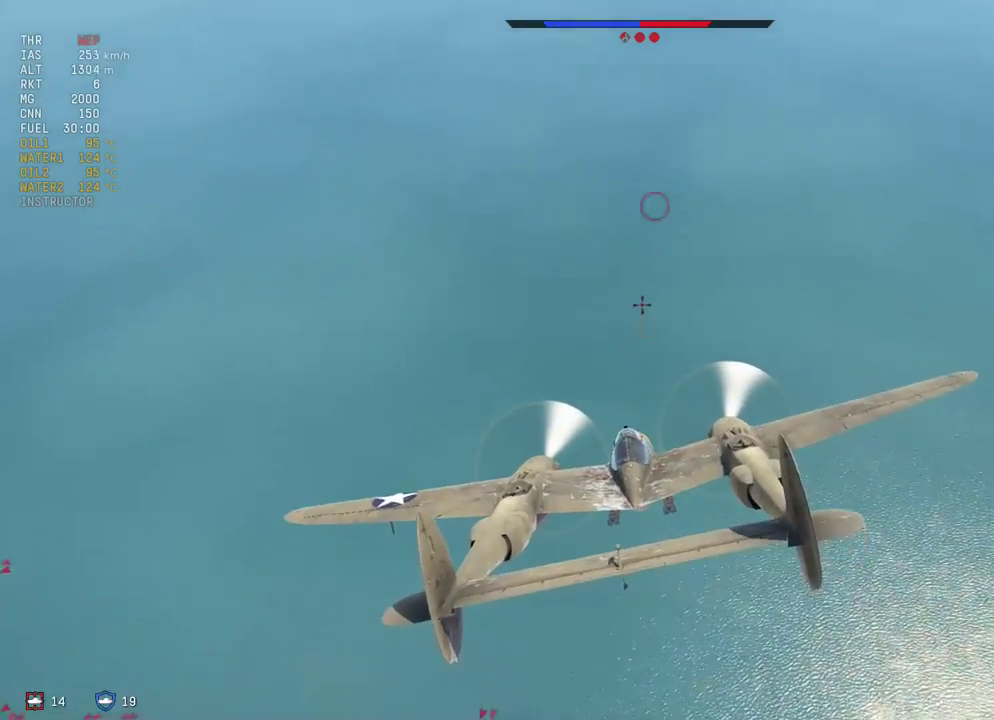
{"dt_ms": 200, "buttons": [], "left_stick": "right", "right_stick": "center", "events": [[200, "left_stick", "right"]]}
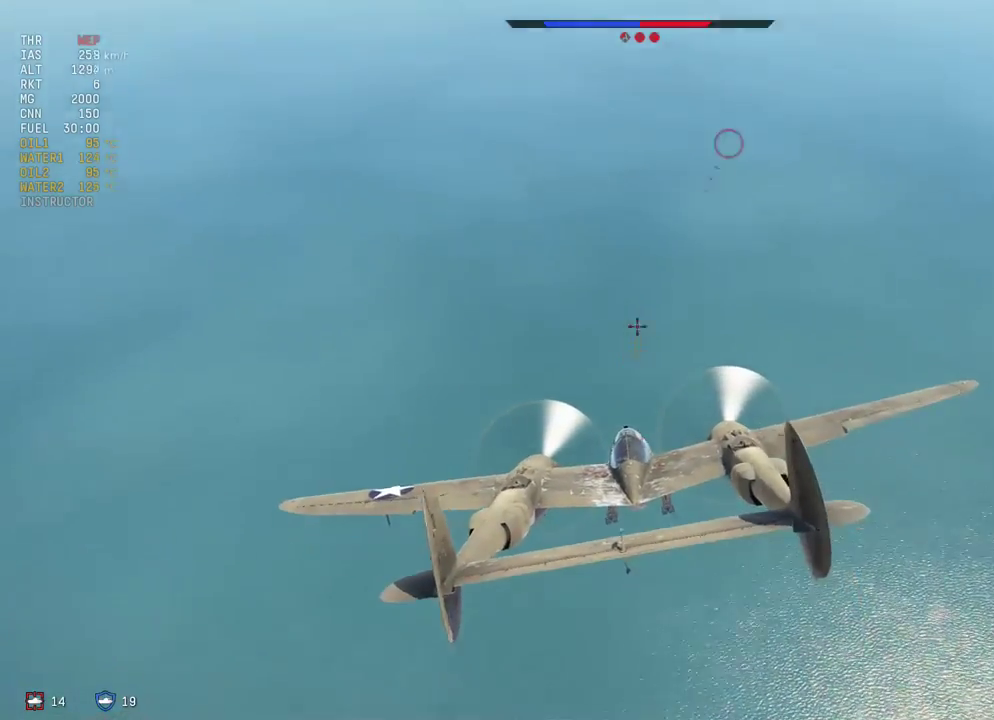
{"dt_ms": 100, "buttons": [], "left_stick": "right", "right_stick": "center", "events": []}
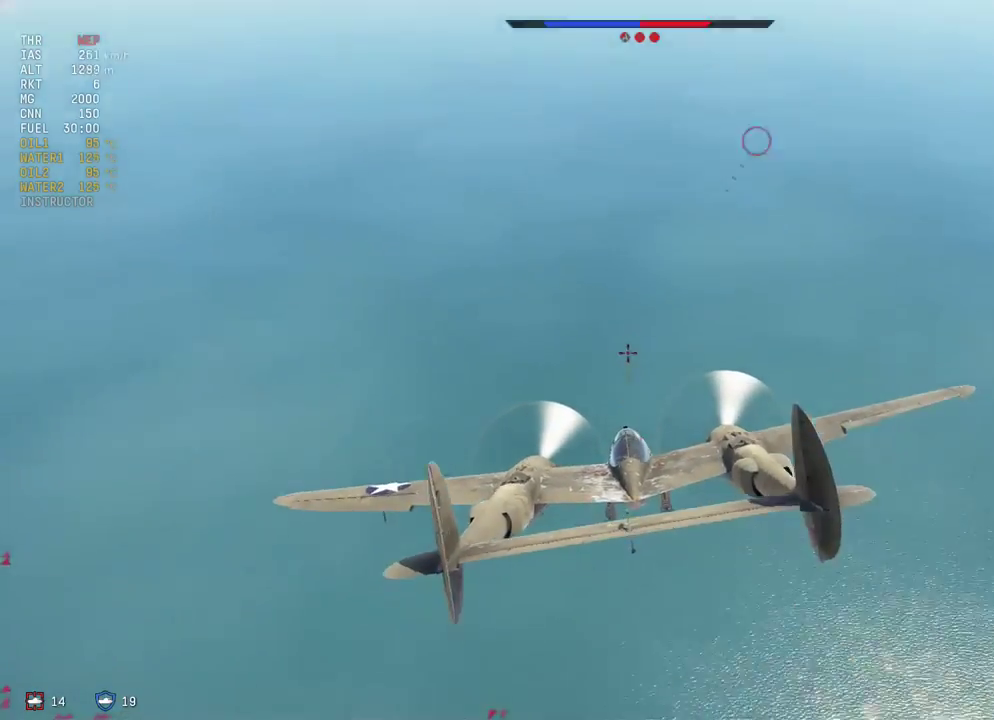
{"dt_ms": 300, "buttons": [], "left_stick": "right", "right_stick": "center", "events": []}
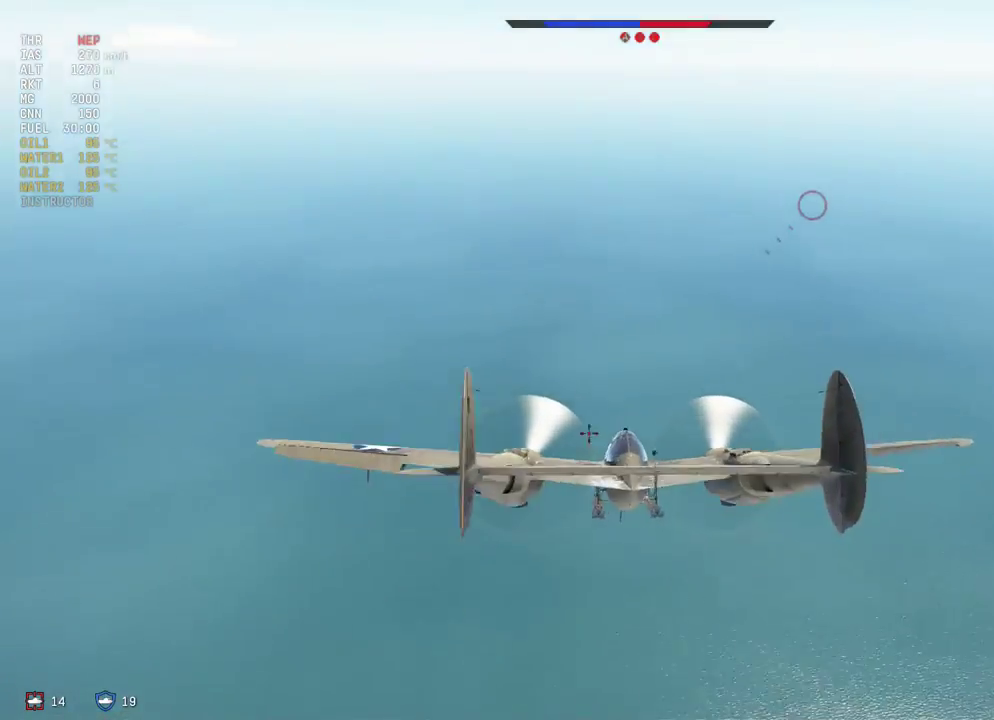
{"dt_ms": 200, "buttons": [], "left_stick": "down-right", "right_stick": "center", "events": [[133, "left_stick", "down-right"]]}
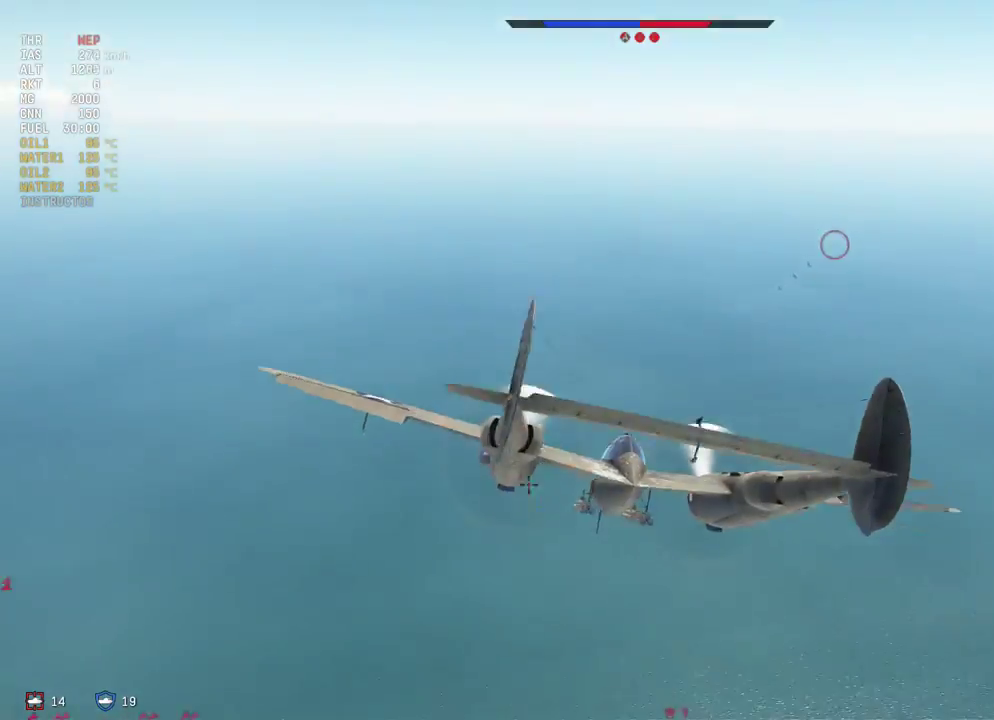
{"dt_ms": 300, "buttons": [], "left_stick": "down-right", "right_stick": "center"}
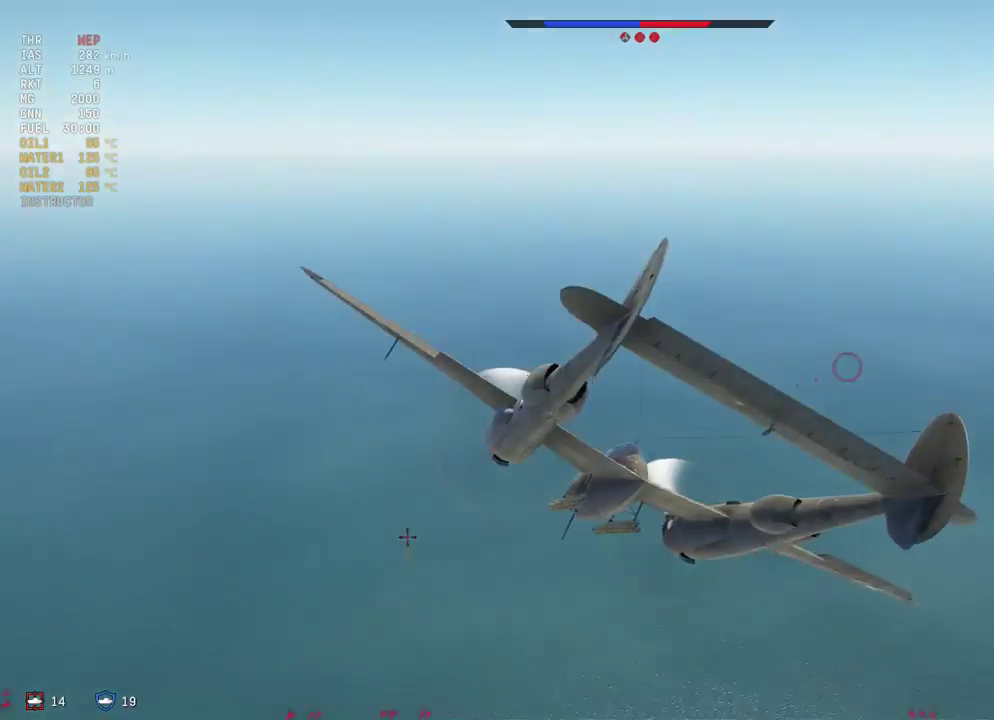
{"dt_ms": 300, "buttons": [], "left_stick": "down-right", "right_stick": "center"}
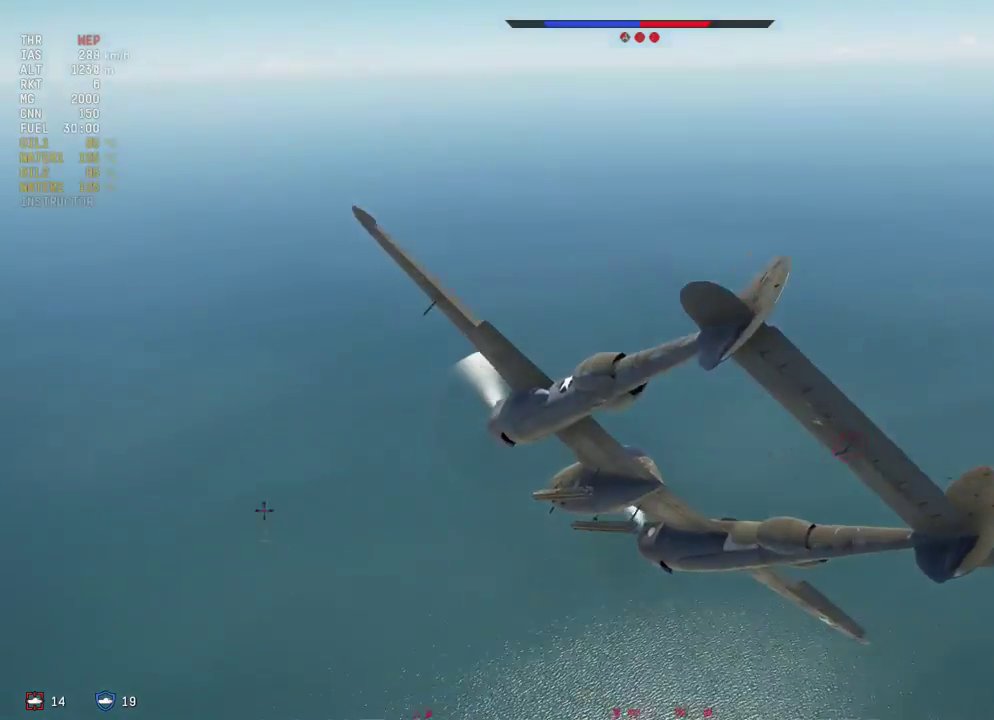
{"dt_ms": 200, "buttons": [], "left_stick": "center", "right_stick": "center", "events": [[200, "left_stick", "center"]]}
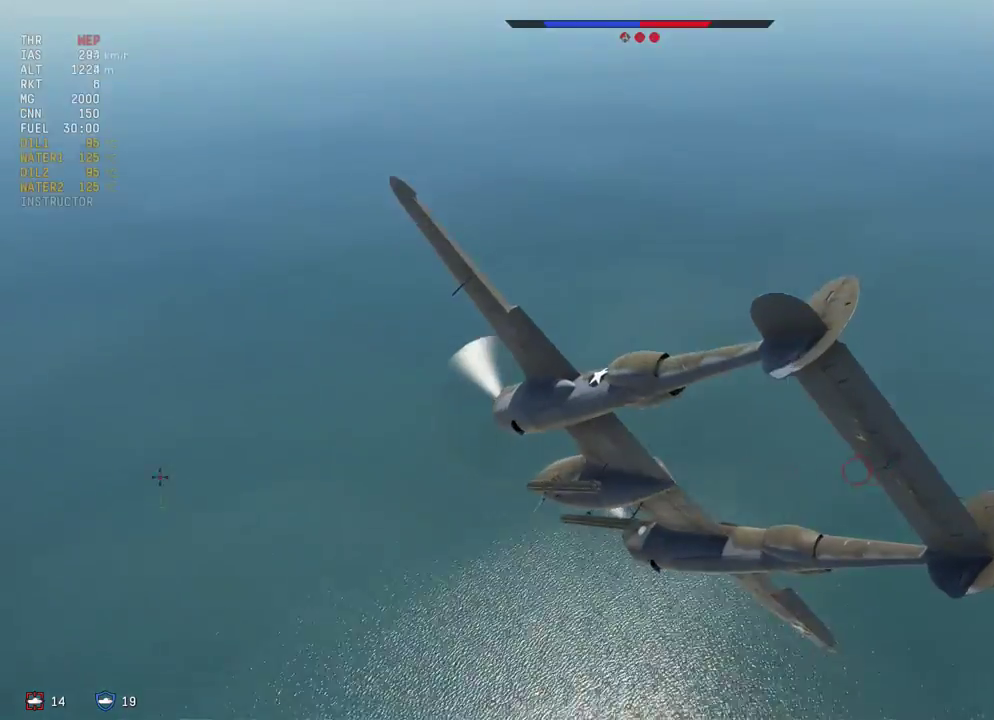
{"dt_ms": 200, "buttons": [], "left_stick": "center", "right_stick": "center", "events": []}
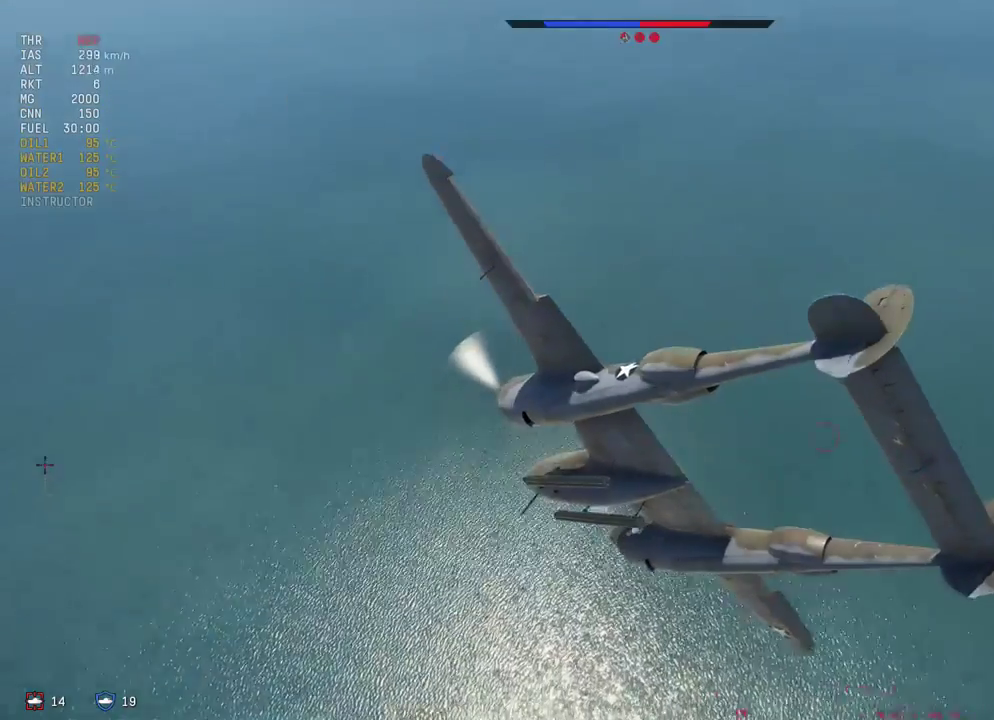
{"dt_ms": 200, "buttons": [], "left_stick": "right", "right_stick": "center", "events": [[33, "left_stick", "right"]]}